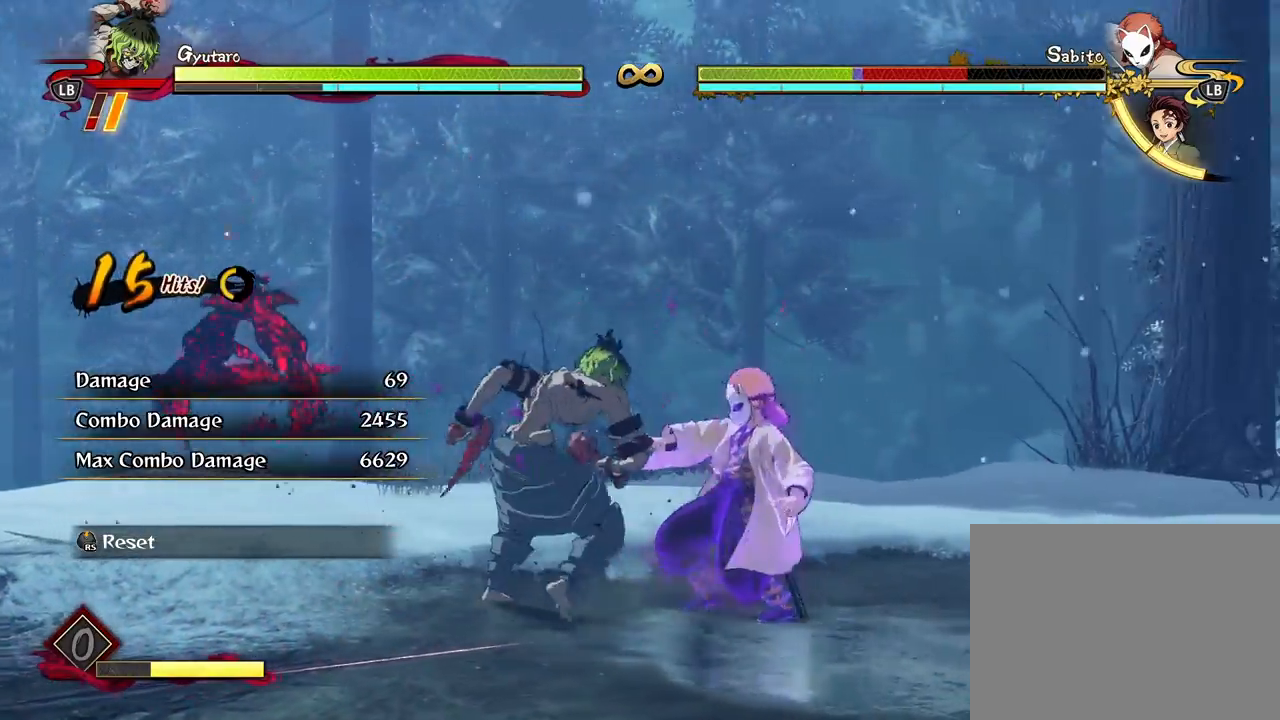
Gameplay with a controller (Xbox layout); each line is a JSON object with the inputs held at the frame after it. "events" lists button and stick changes between this image and that frame as [ms after this image, input, new state], when the widget could be followed in between.
{"buttons": [], "left_stick": "center", "right_stick": "center", "events": []}
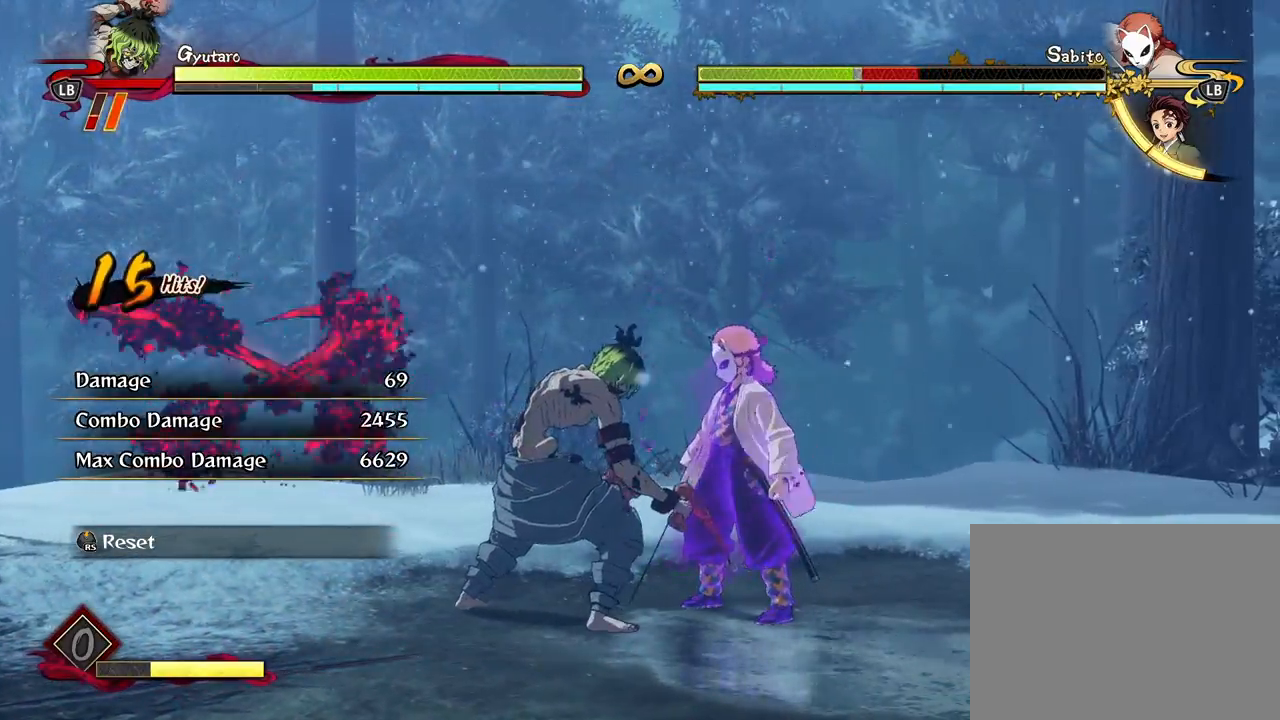
{"buttons": [], "left_stick": "center", "right_stick": "center", "events": []}
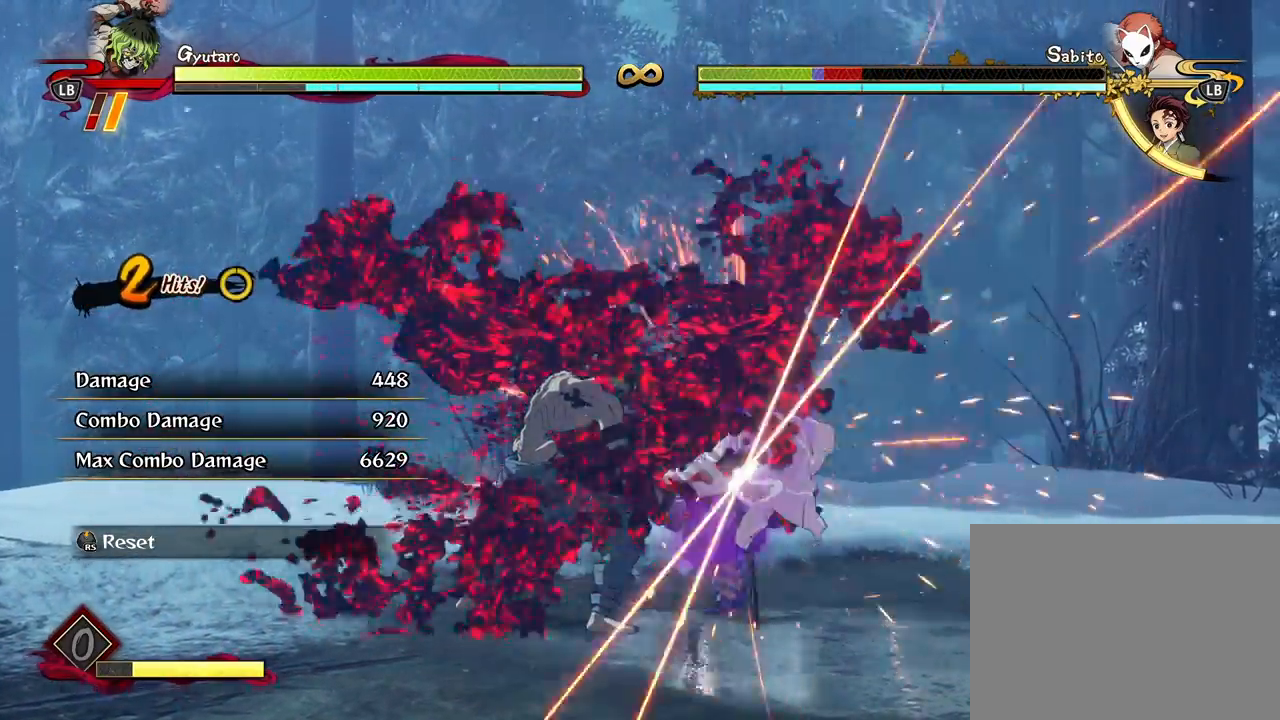
{"buttons": ["X"], "left_stick": "center", "right_stick": "center", "events": [[233, "X", "down"], [367, "X", "up"], [433, "X", "down"]]}
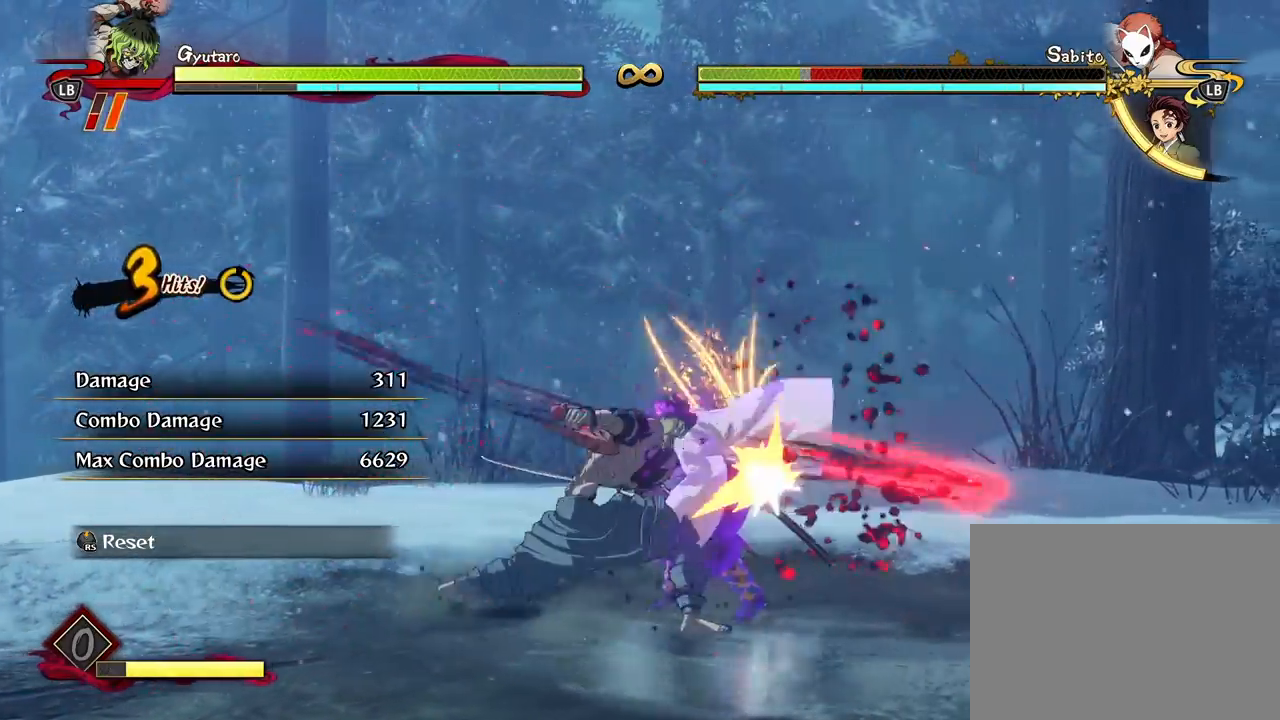
{"buttons": [], "left_stick": "center", "right_stick": "center", "events": [[33, "X", "up"]]}
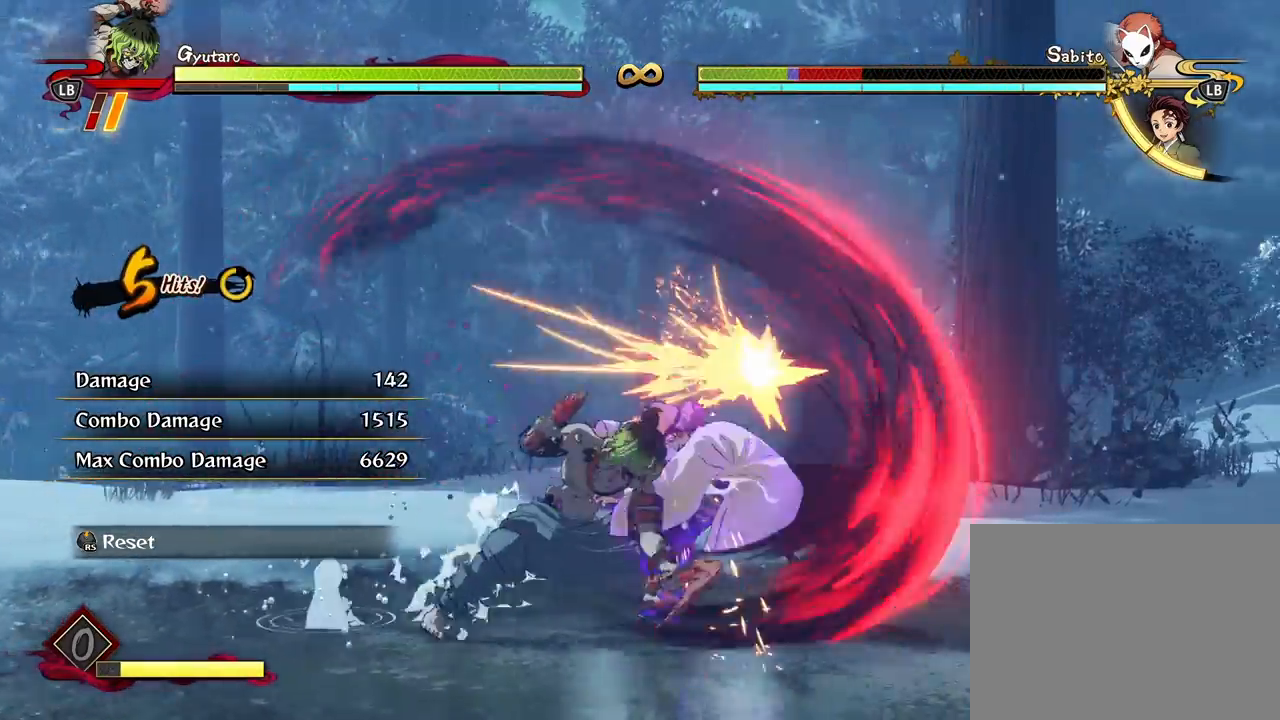
{"buttons": ["R1"], "left_stick": "center", "right_stick": "center", "events": [[233, "R1", "down"], [233, "Y", "down"], [383, "Y", "up"]]}
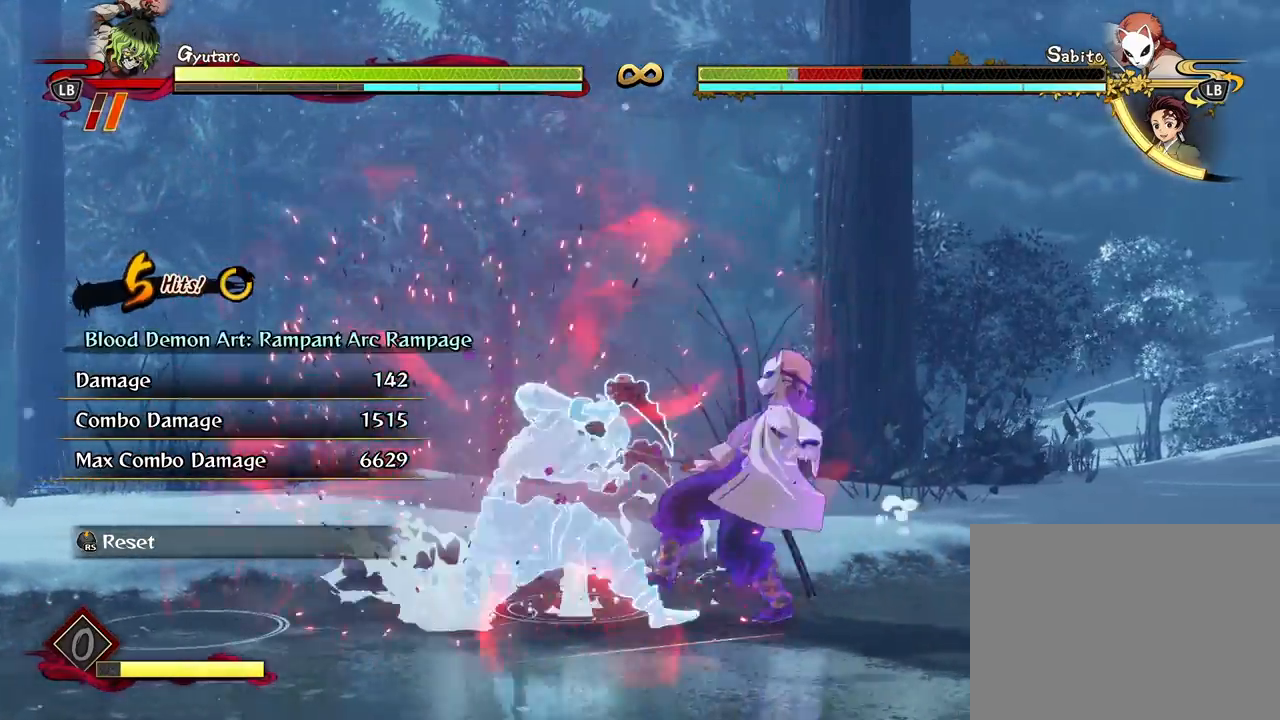
{"buttons": [], "left_stick": "center", "right_stick": "center", "events": [[450, "R1", "up"]]}
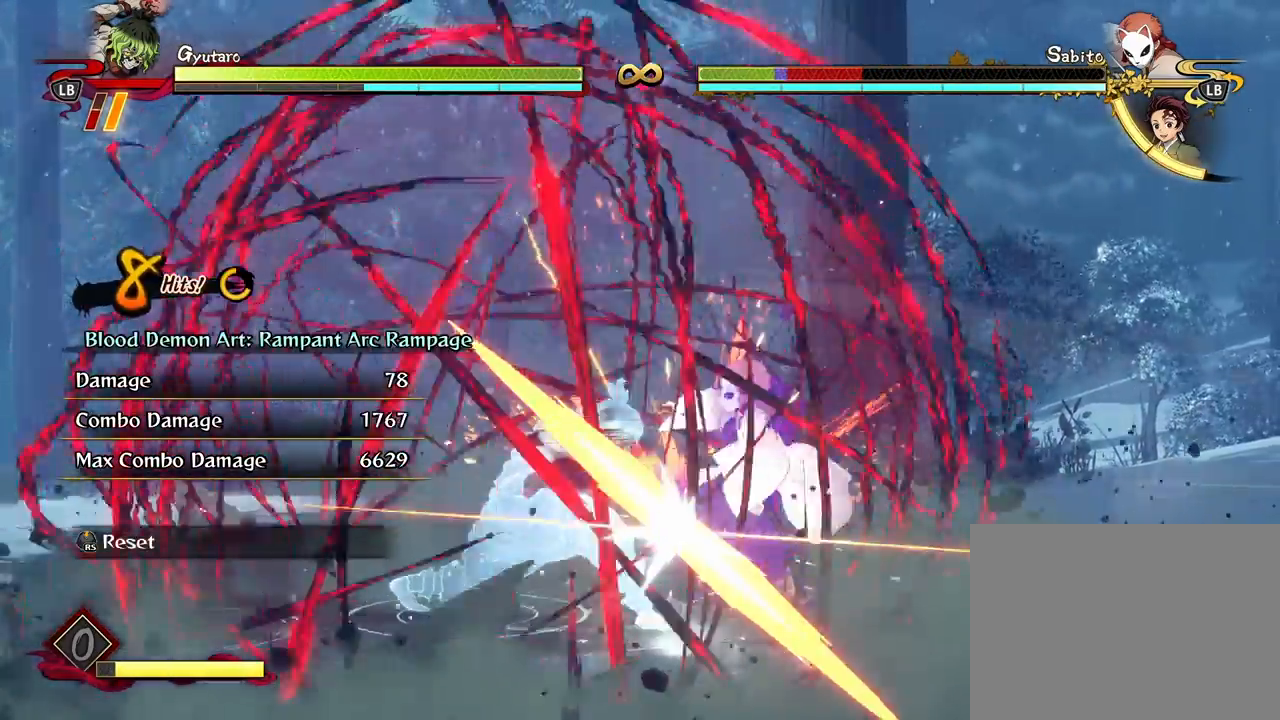
{"buttons": [], "left_stick": "center", "right_stick": "center", "events": []}
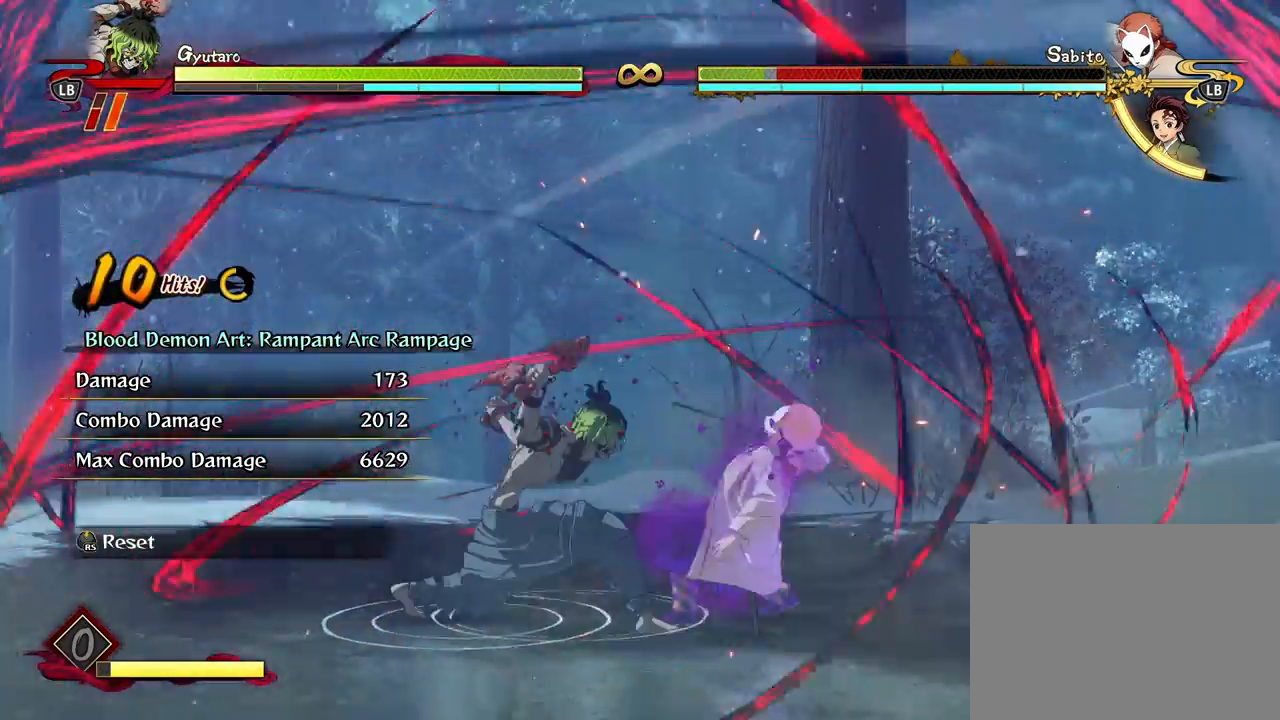
{"buttons": [], "left_stick": "center", "right_stick": "up", "events": [[300, "R3", "down"], [417, "R3", "up"], [467, "right_stick", "up"]]}
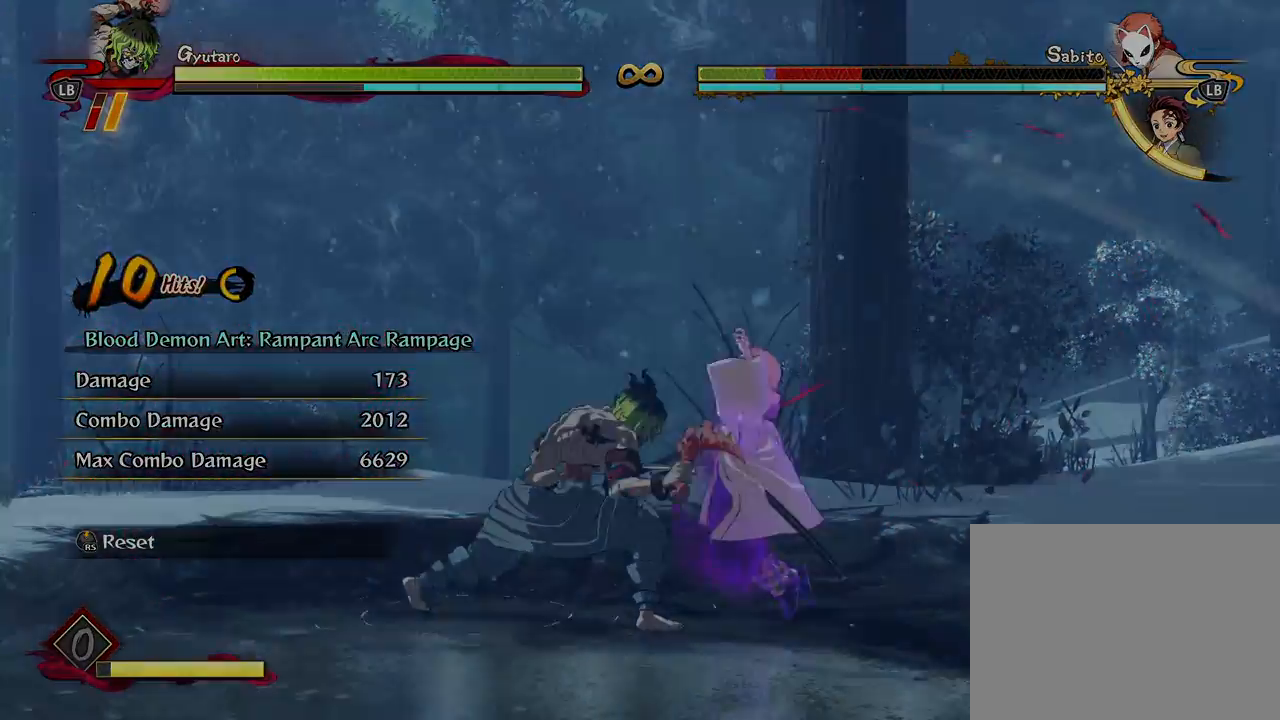
{"buttons": [], "left_stick": "center", "right_stick": "center", "events": [[17, "right_stick", "center"]]}
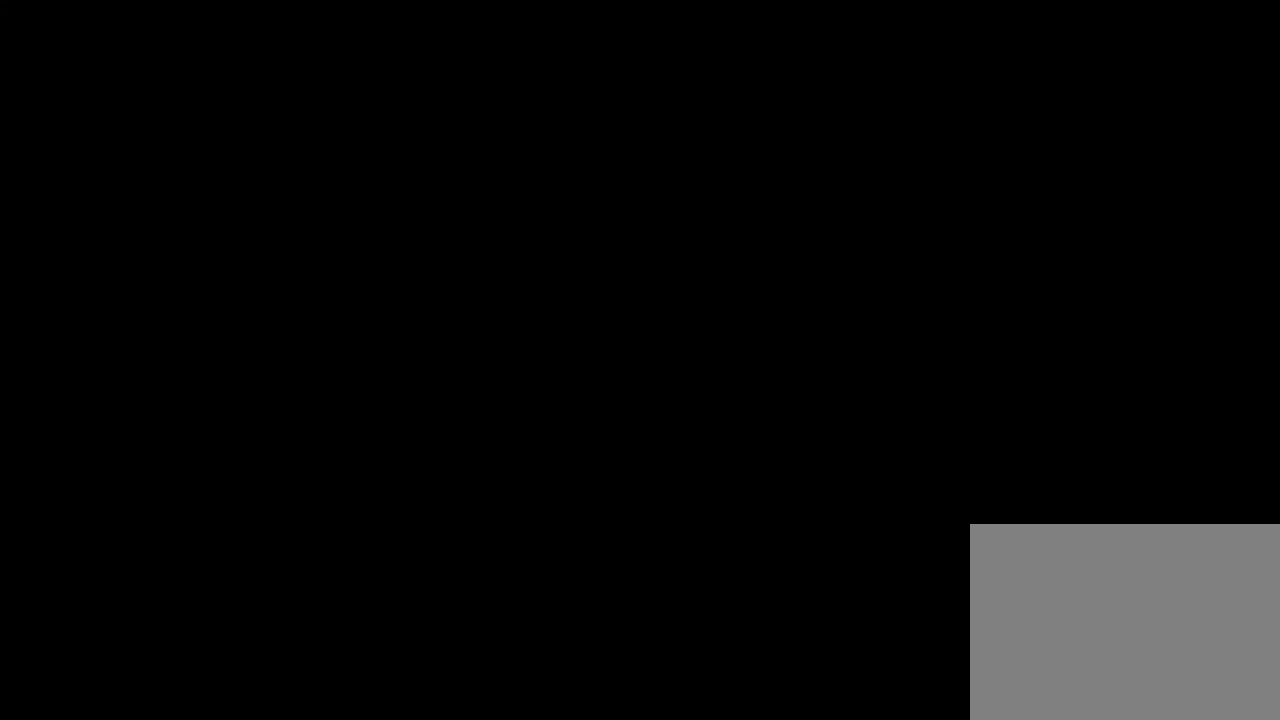
{"buttons": [], "left_stick": "center", "right_stick": "center", "events": []}
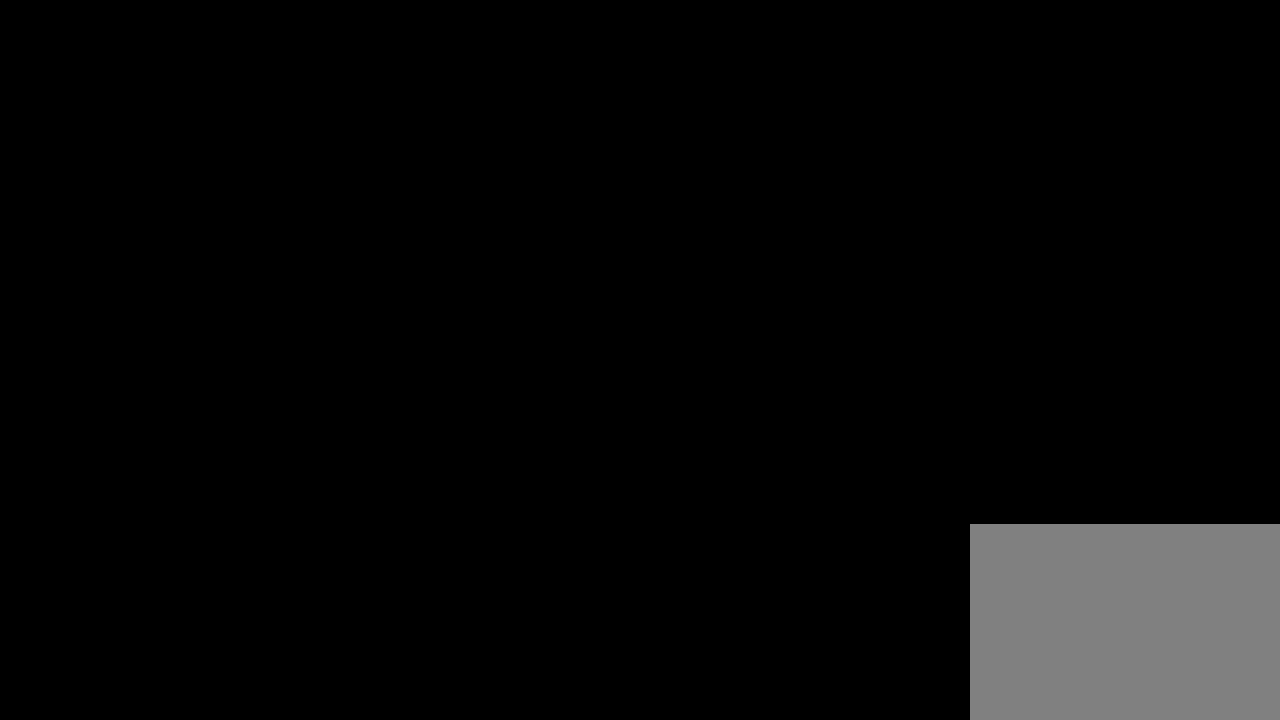
{"buttons": [], "left_stick": "up-left", "right_stick": "center", "events": [[183, "left_stick", "down-left"], [400, "left_stick", "left"], [500, "left_stick", "up-left"]]}
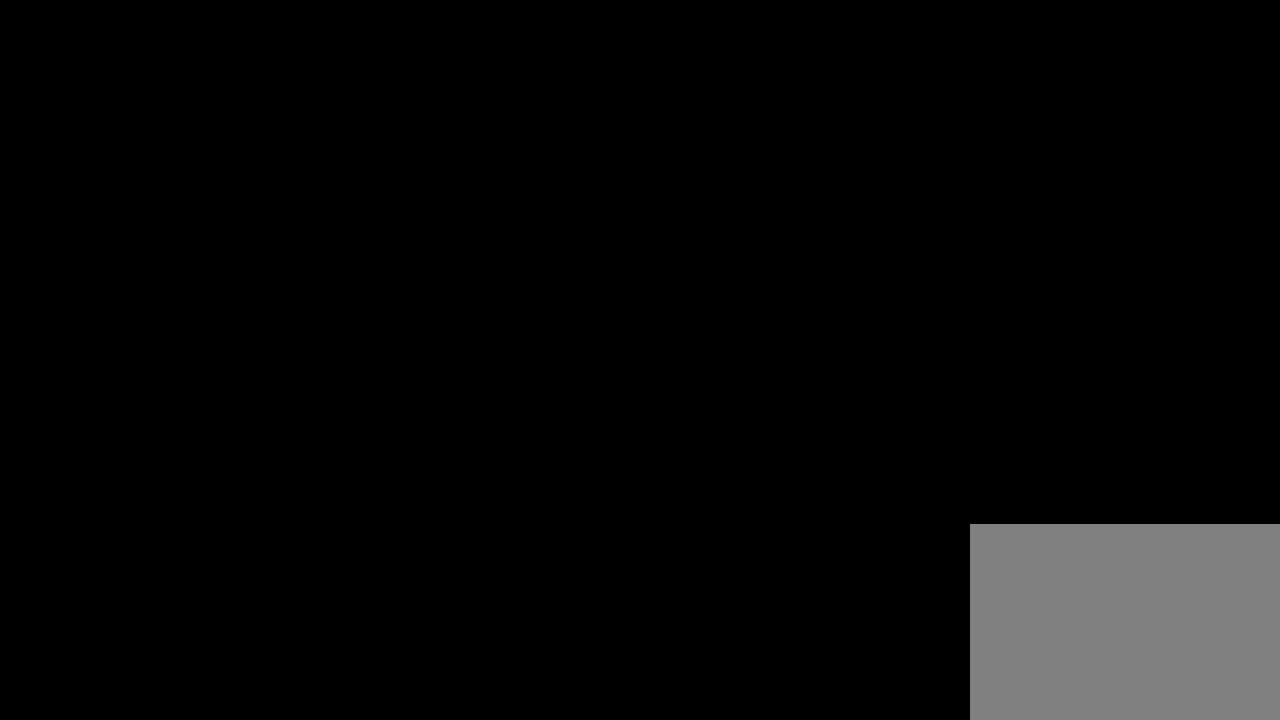
{"buttons": [], "left_stick": "up-left", "right_stick": "center", "events": []}
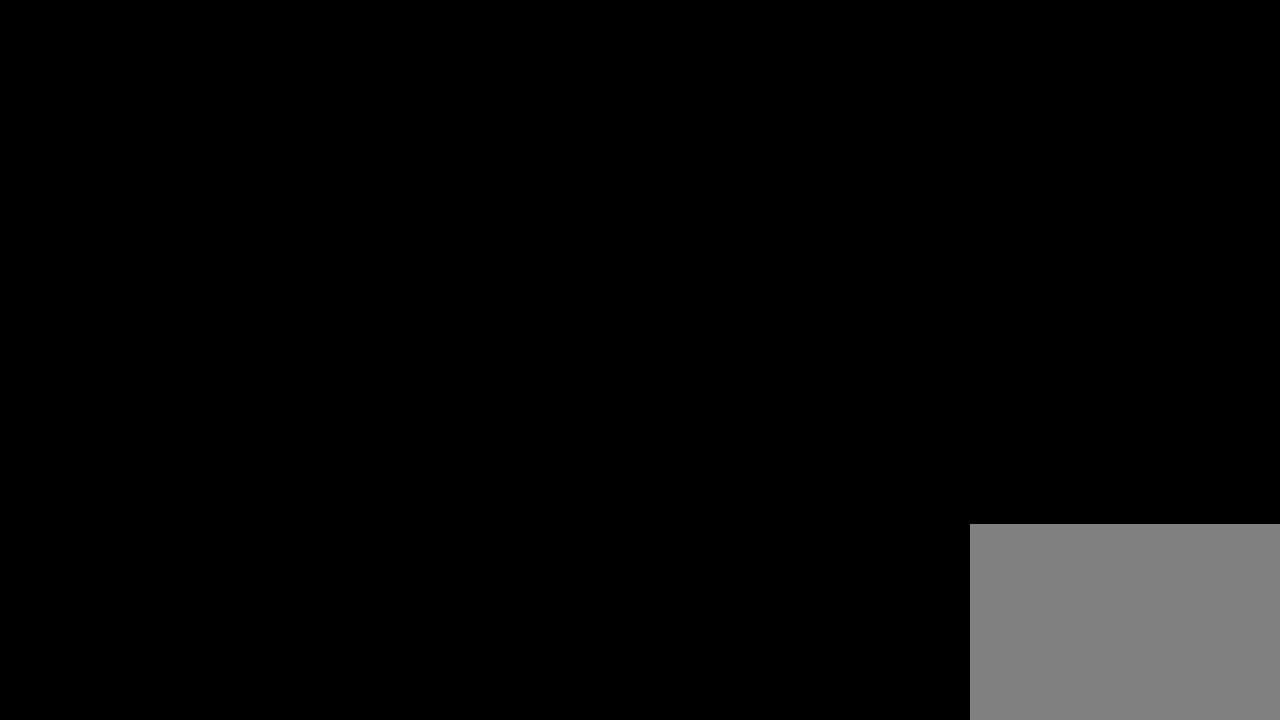
{"buttons": [], "left_stick": "up", "right_stick": "center", "events": [[233, "left_stick", "up"]]}
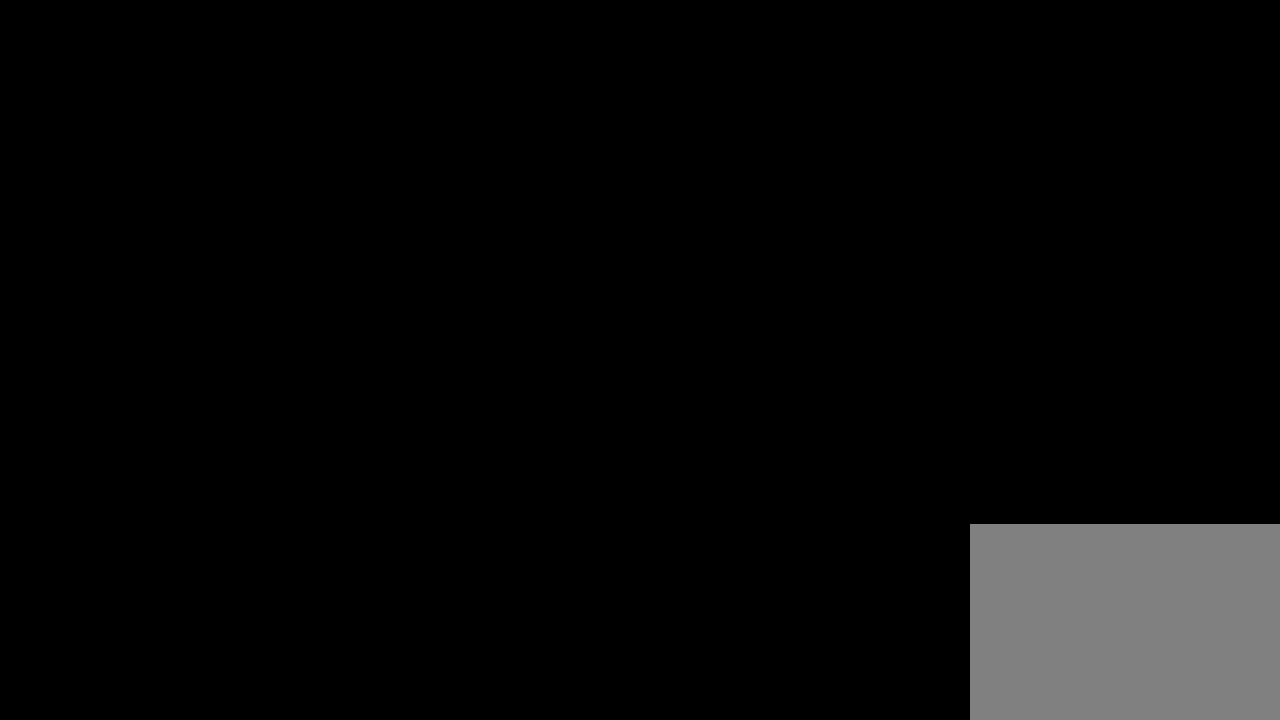
{"buttons": [], "left_stick": "right", "right_stick": "center", "events": [[433, "left_stick", "right"]]}
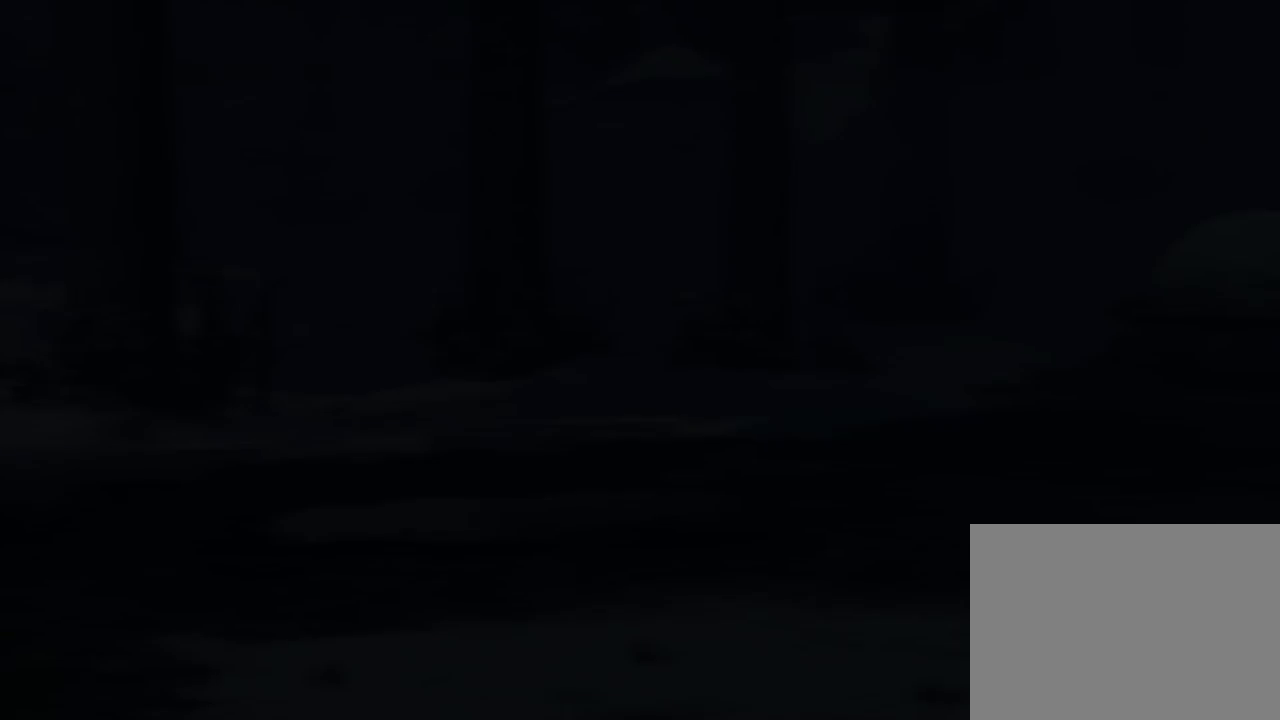
{"buttons": [], "left_stick": "left", "right_stick": "center", "events": [[67, "left_stick", "down"], [267, "left_stick", "down-left"], [367, "left_stick", "left"]]}
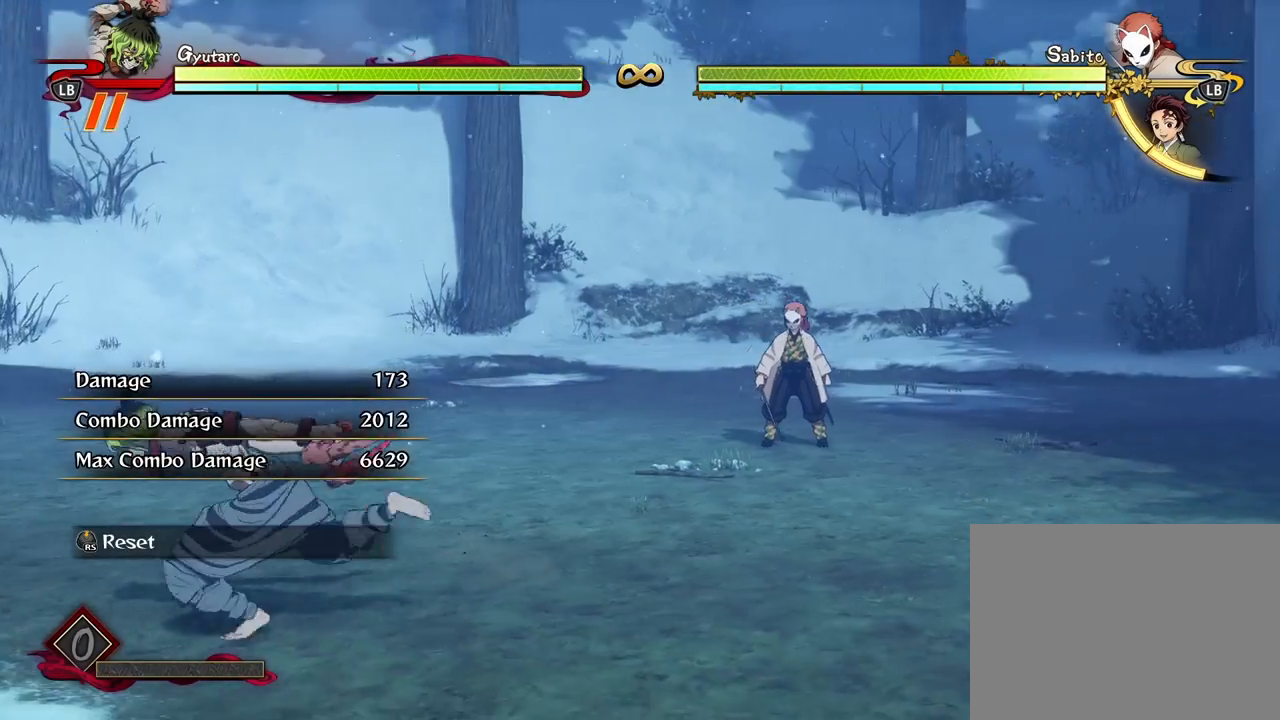
{"buttons": [], "left_stick": "left", "right_stick": "center", "events": [[117, "L1", "down"], [217, "L1", "up"]]}
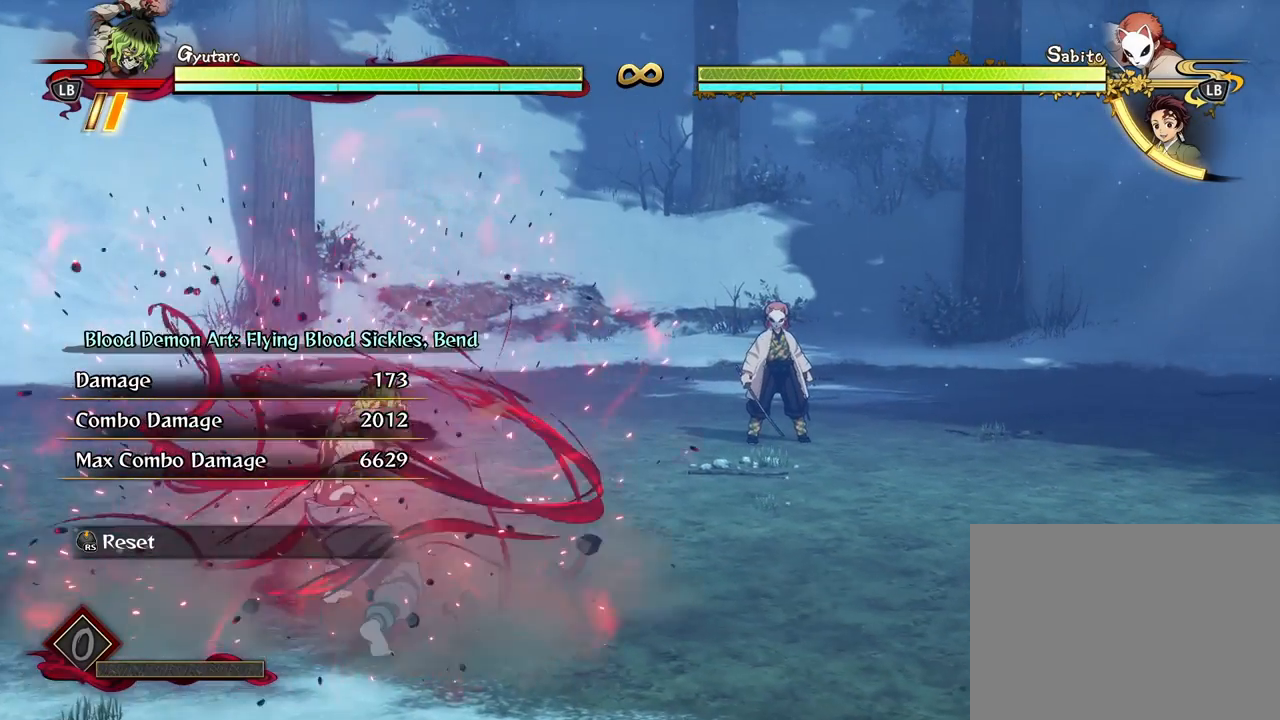
{"buttons": [], "left_stick": "center", "right_stick": "center", "events": [[33, "left_stick", "down-left"], [383, "left_stick", "center"]]}
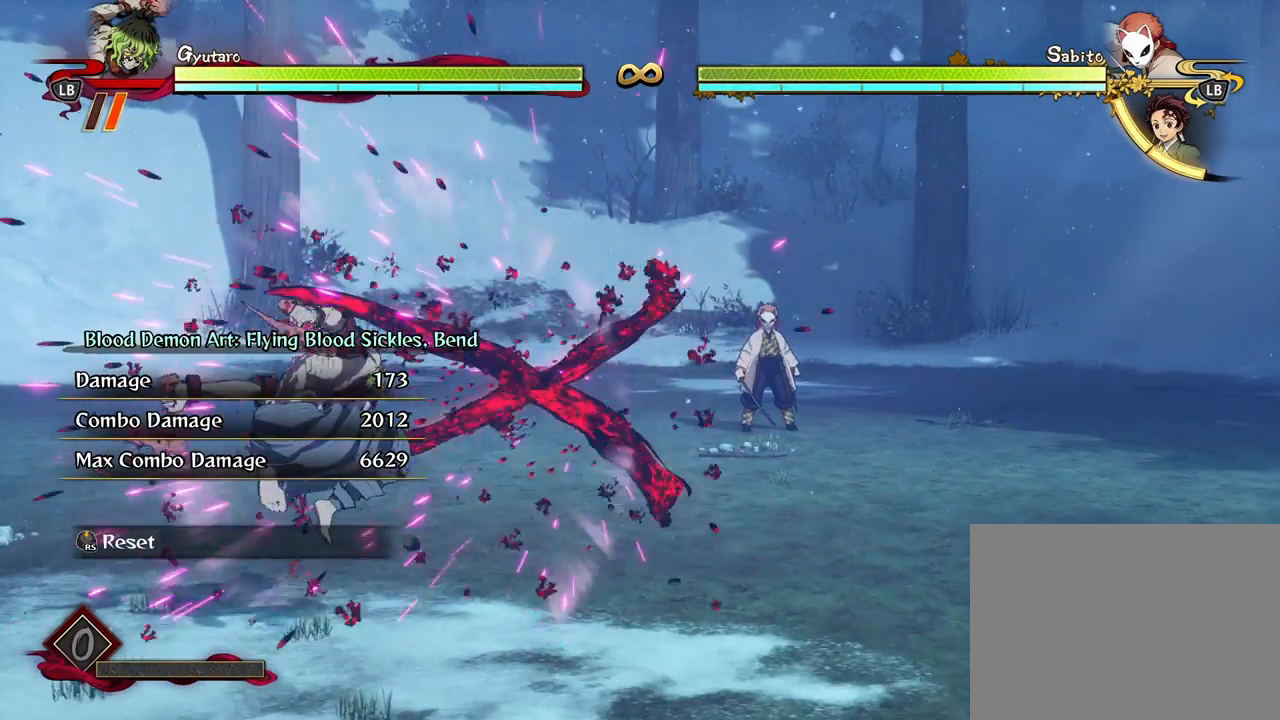
{"buttons": [], "left_stick": "up", "right_stick": "center", "events": [[300, "R3", "down"], [417, "R3", "up"], [450, "left_stick", "up"]]}
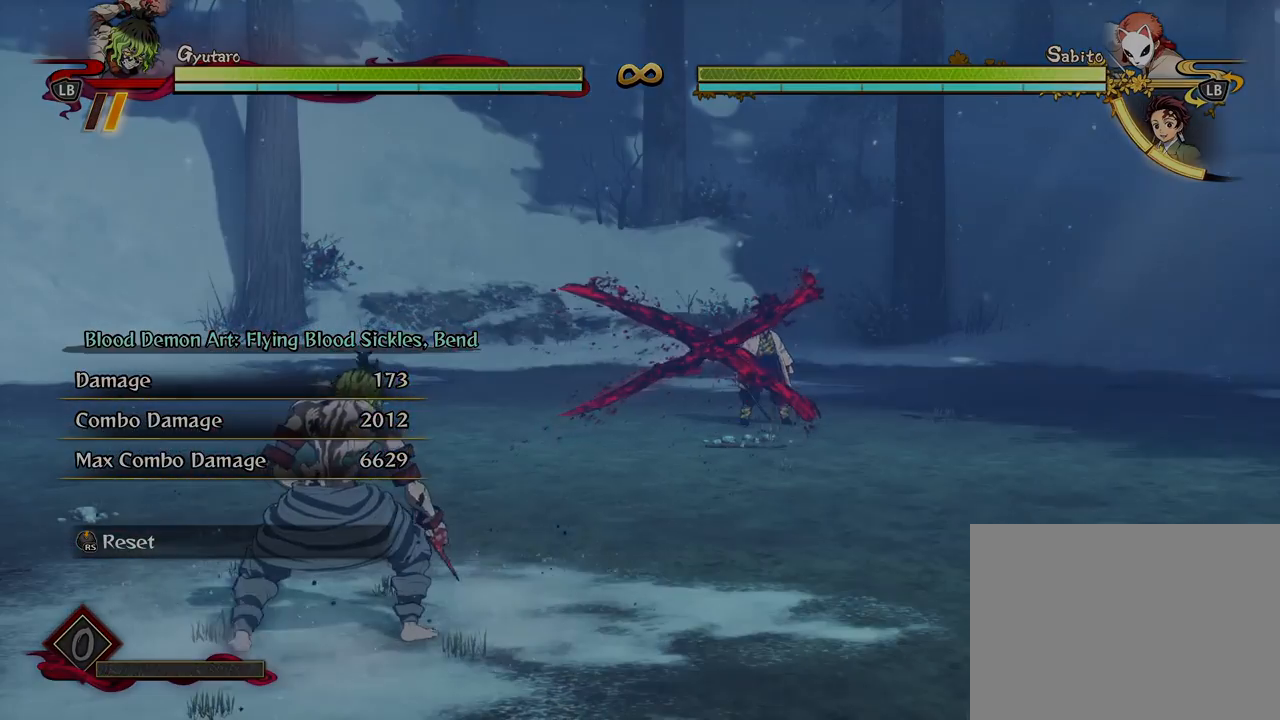
{"buttons": [], "left_stick": "up", "right_stick": "center", "events": []}
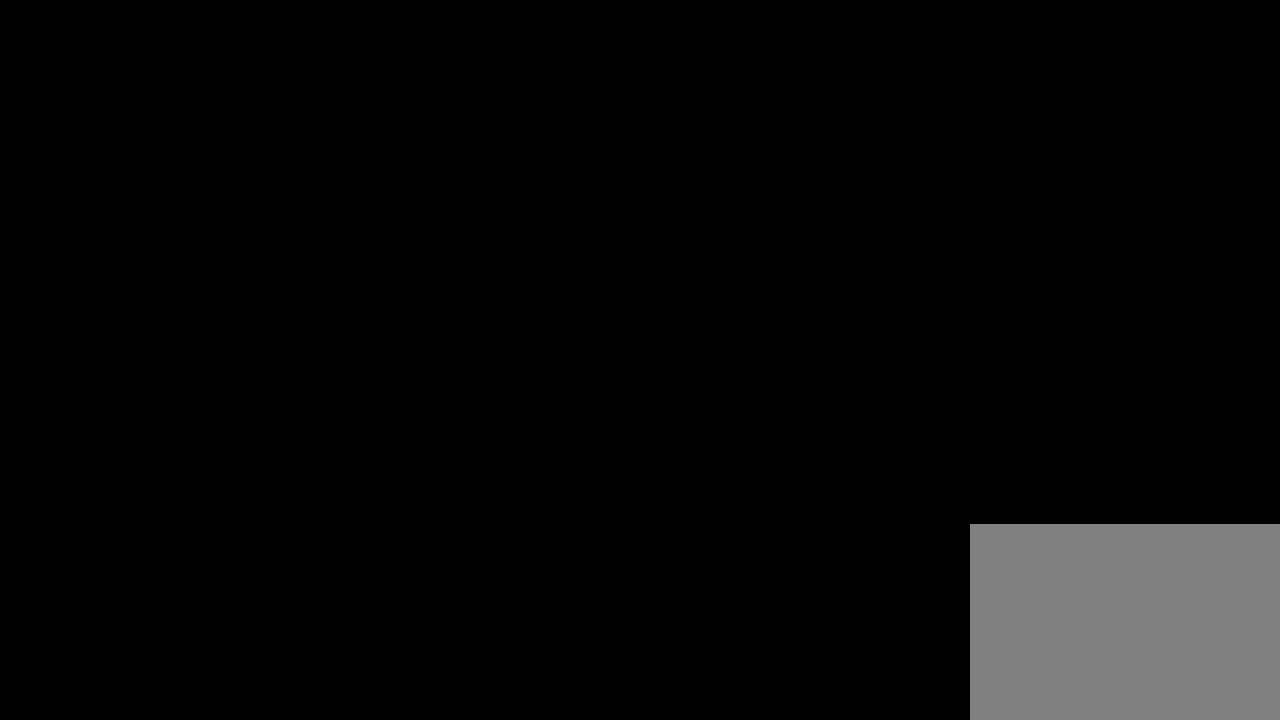
{"buttons": ["L2"], "left_stick": "up", "right_stick": "center", "events": [[500, "L2", "down"]]}
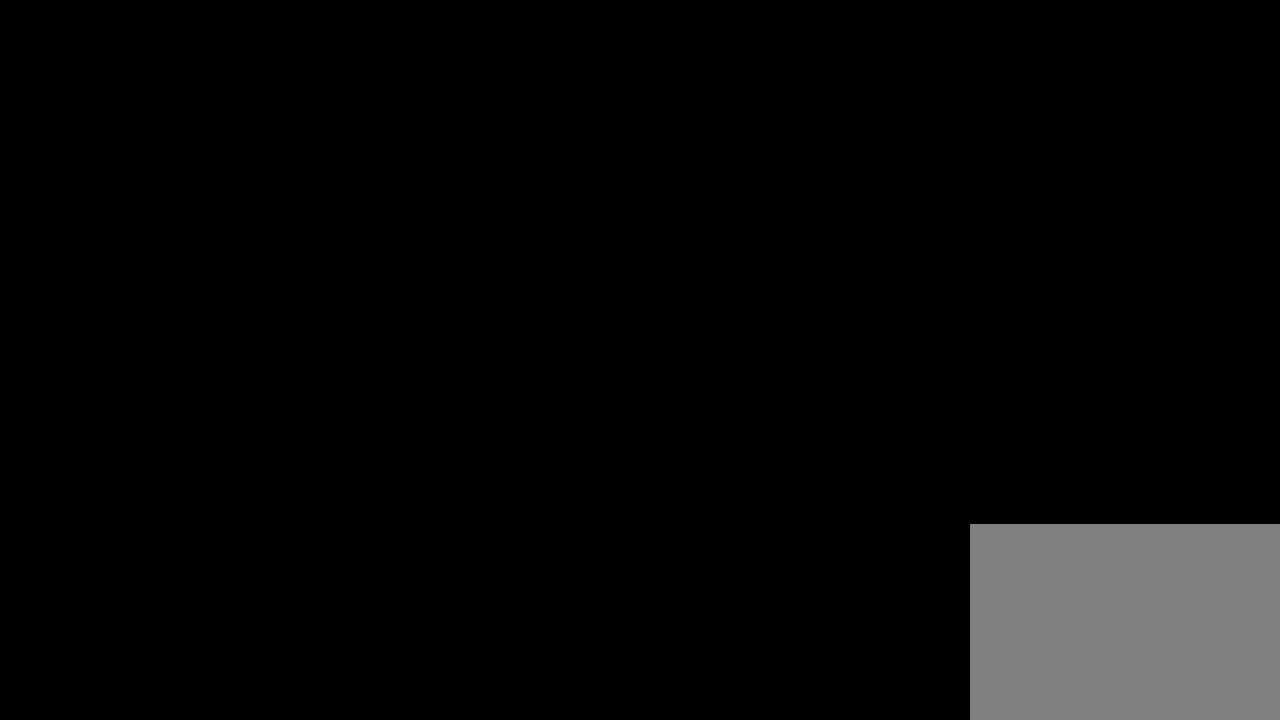
{"buttons": [], "left_stick": "up", "right_stick": "center", "events": [[133, "L2", "up"], [217, "L2", "down"], [350, "L2", "up"]]}
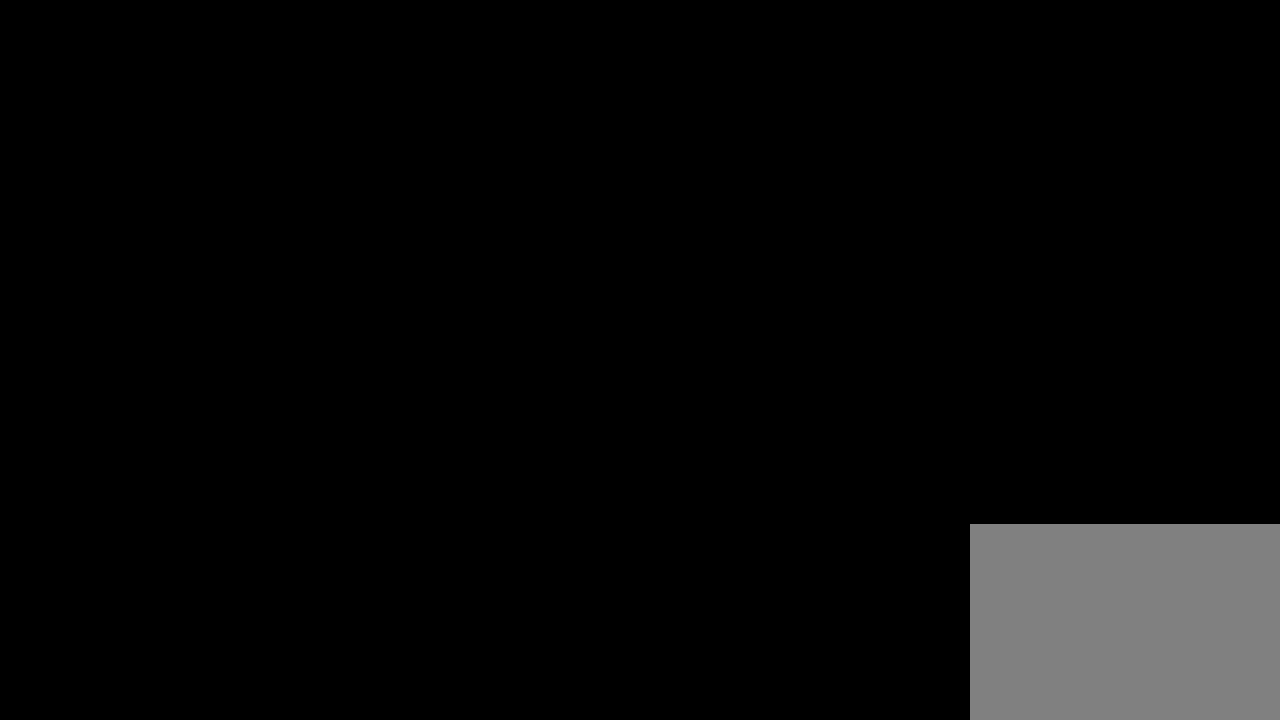
{"buttons": [], "left_stick": "up", "right_stick": "center", "events": []}
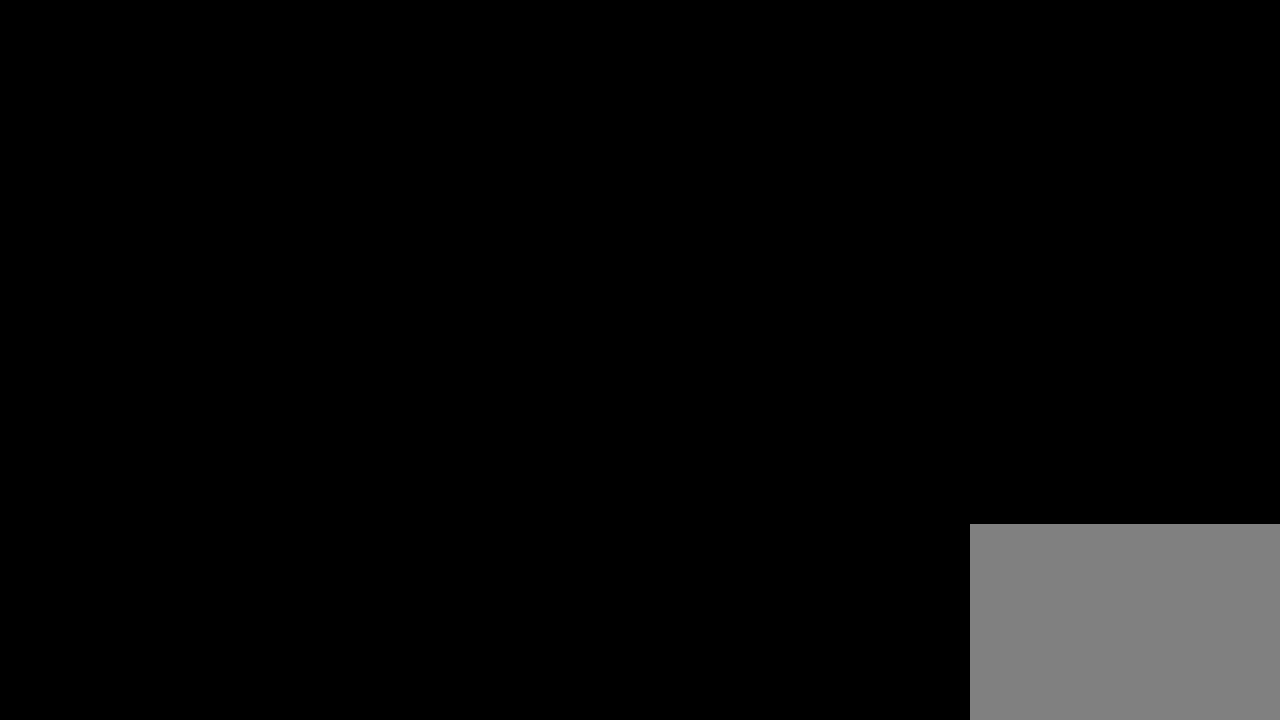
{"buttons": [], "left_stick": "up", "right_stick": "center", "events": []}
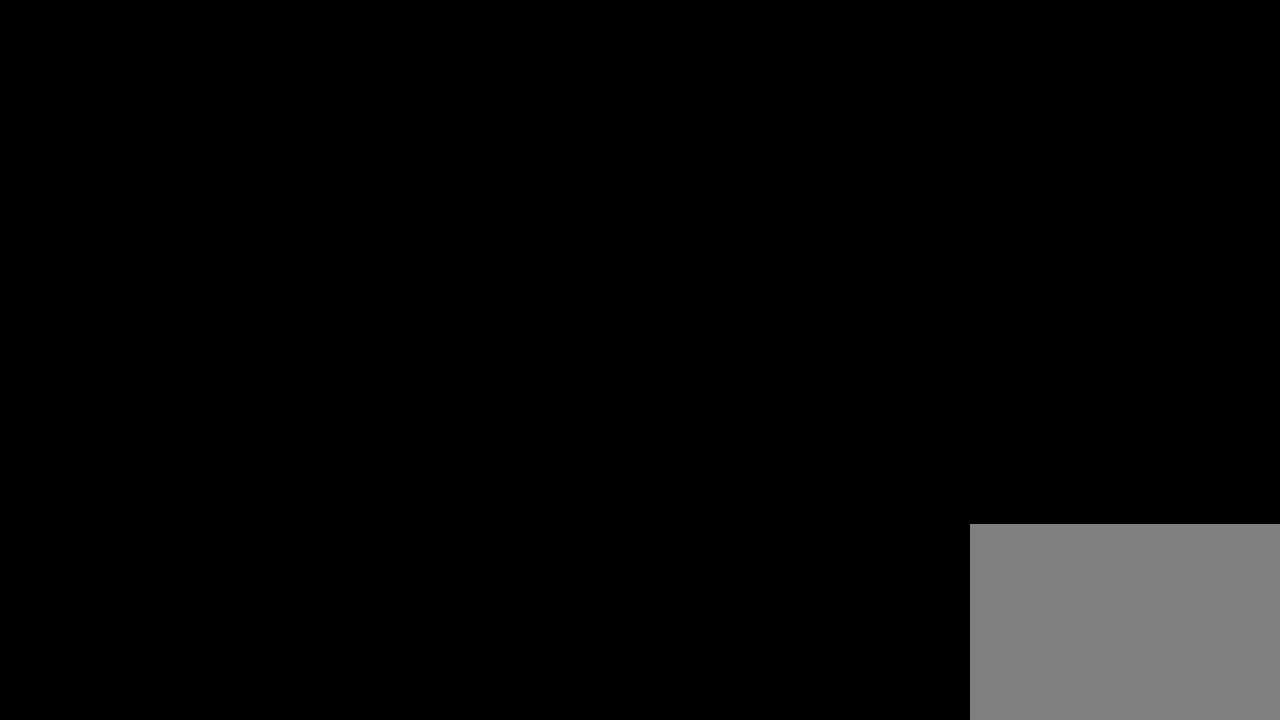
{"buttons": [], "left_stick": "up", "right_stick": "center", "events": []}
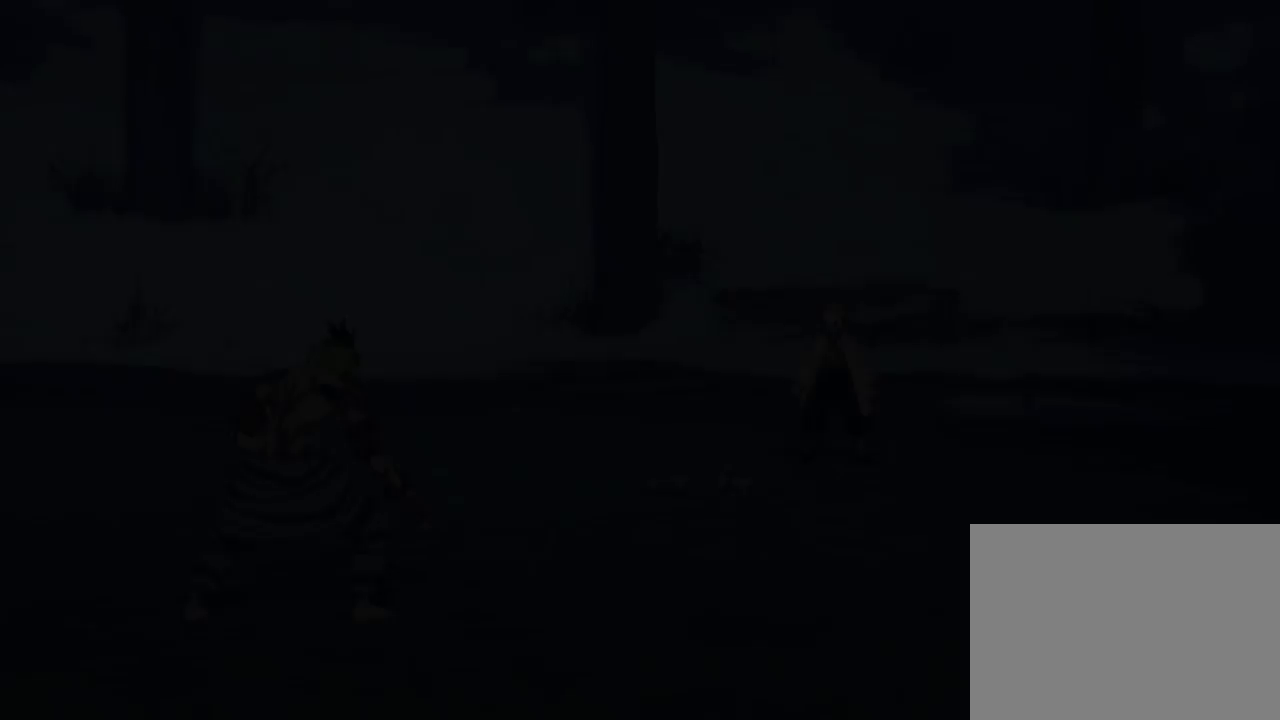
{"buttons": [], "left_stick": "up", "right_stick": "center", "events": []}
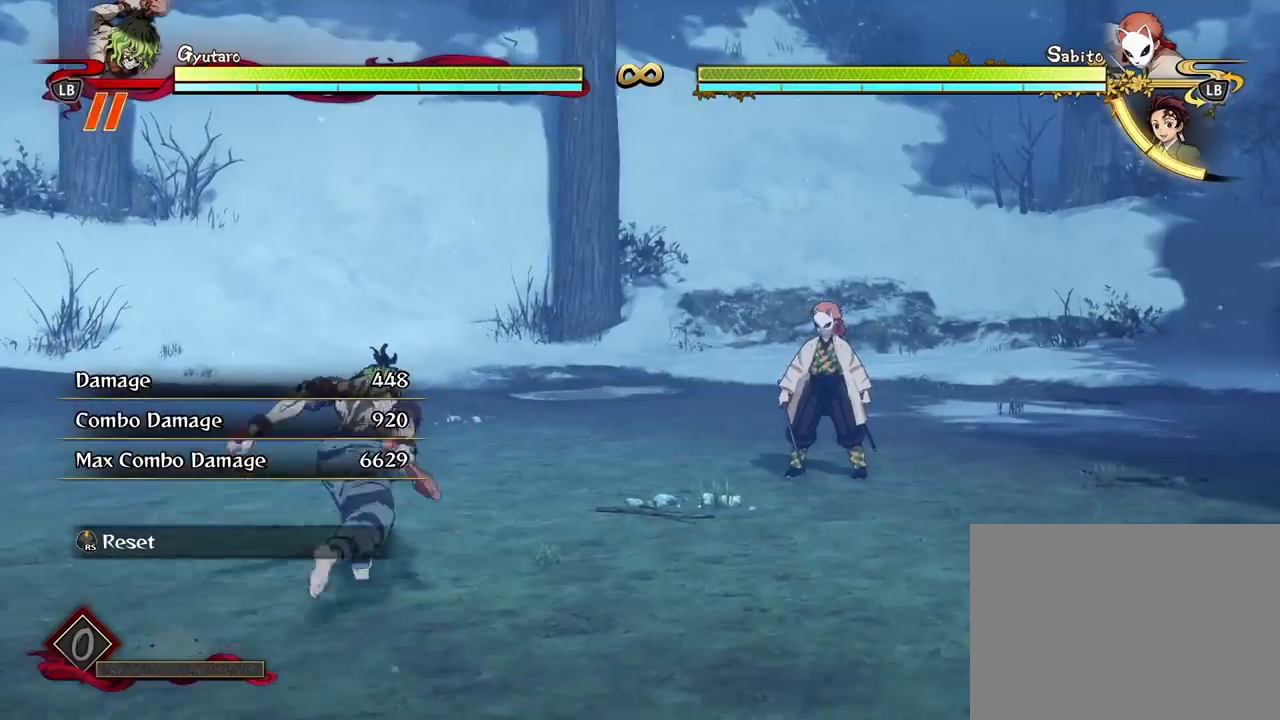
{"buttons": [], "left_stick": "up-right", "right_stick": "center", "events": [[350, "left_stick", "up-right"]]}
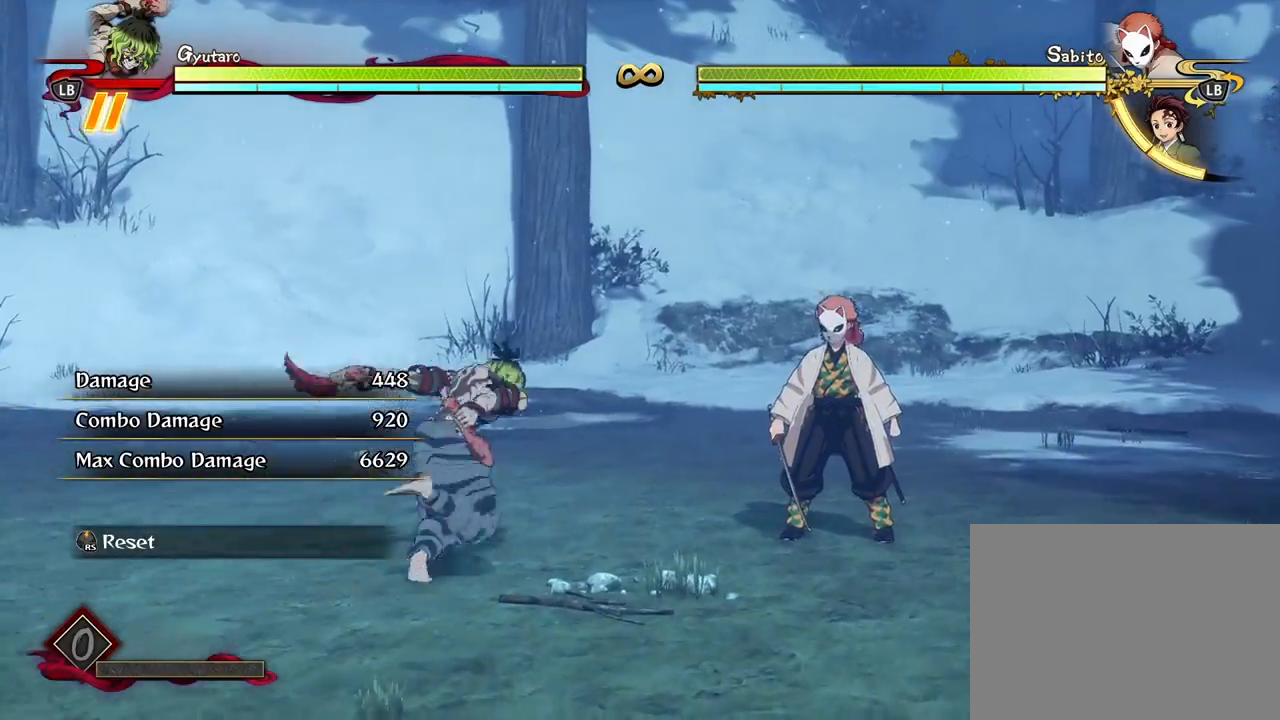
{"buttons": ["X"], "left_stick": "center", "right_stick": "center", "events": [[433, "left_stick", "center"], [483, "X", "down"]]}